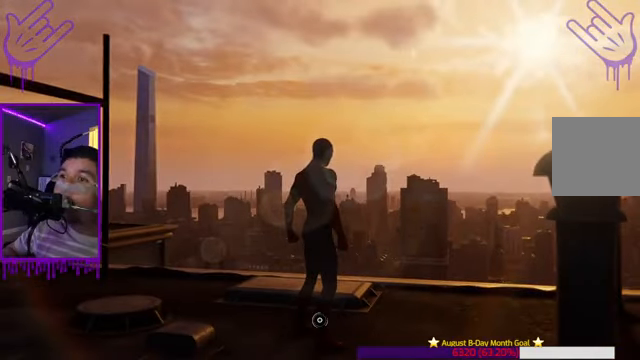
Gameplay with a controller (Xbox layout); each line is a JSON object with the inputs held at the frame after it. "events" lists button and stick changes between this image and that frame as [ms after this image, input, new state], when the widget could be followed in between. Not read: L3 R3.
{"buttons": [], "left_stick": "center", "right_stick": "down-right", "events": [[167, "right_stick", "down-right"]]}
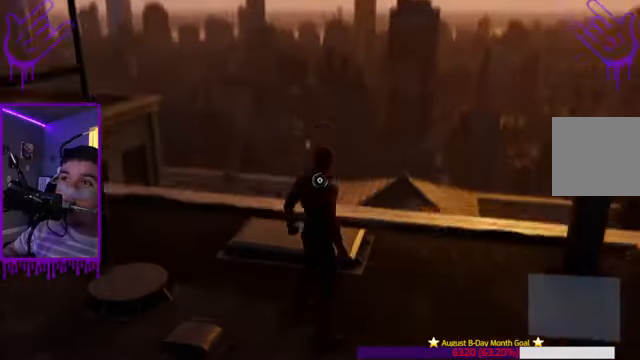
{"buttons": [], "left_stick": "center", "right_stick": "right", "events": [[100, "right_stick", "right"]]}
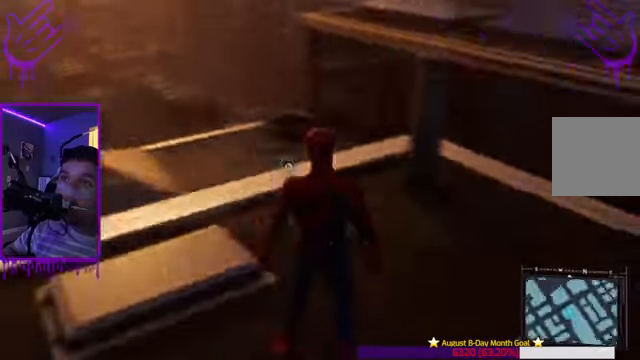
{"buttons": [], "left_stick": "center", "right_stick": "center", "events": [[367, "right_stick", "center"]]}
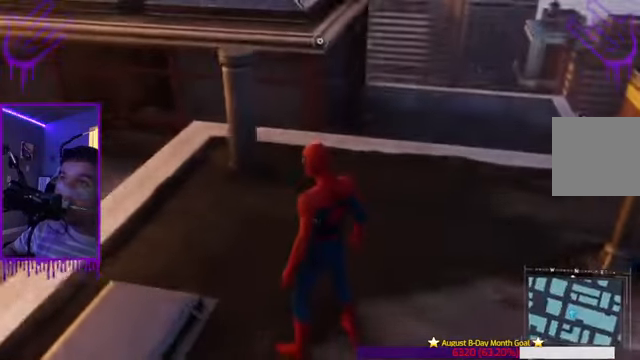
{"buttons": [], "left_stick": "center", "right_stick": "center", "events": [[100, "right_stick", "up-right"], [433, "right_stick", "center"]]}
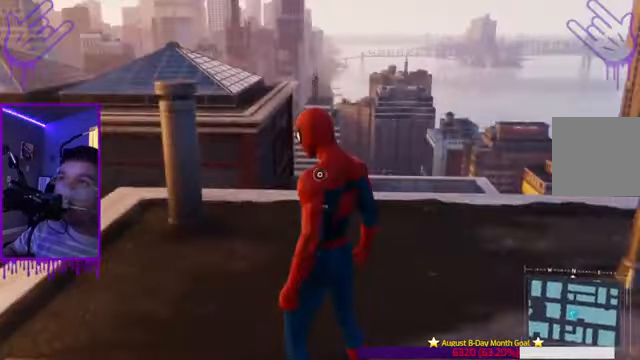
{"buttons": [], "left_stick": "center", "right_stick": "up", "events": [[501, "right_stick", "up"]]}
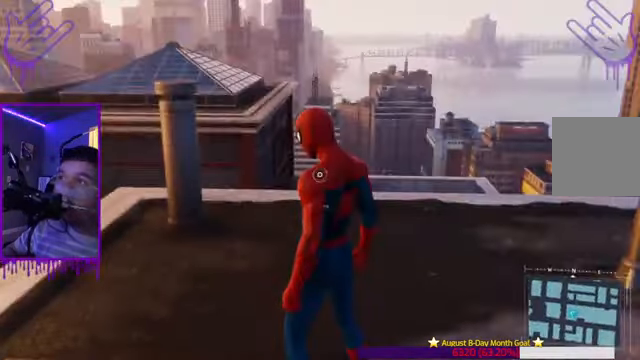
{"buttons": [], "left_stick": "center", "right_stick": "left", "events": [[100, "right_stick", "up-left"], [467, "right_stick", "left"]]}
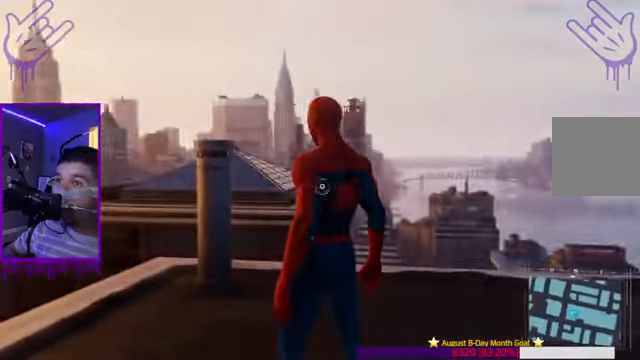
{"buttons": [], "left_stick": "center", "right_stick": "center", "events": [[367, "right_stick", "center"]]}
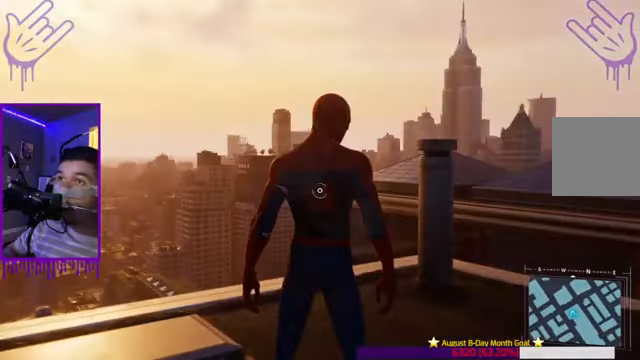
{"buttons": [], "left_stick": "center", "right_stick": "center", "events": []}
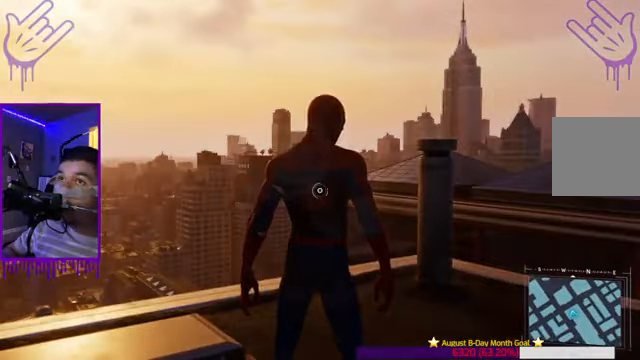
{"buttons": [], "left_stick": "up", "right_stick": "center", "events": [[334, "left_stick", "up"]]}
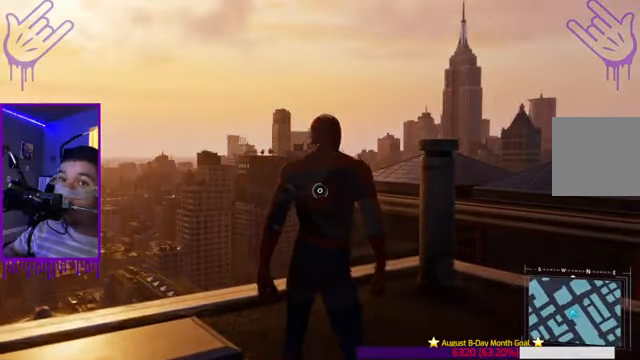
{"buttons": [], "left_stick": "center", "right_stick": "center", "events": [[33, "right_stick", "right"], [334, "left_stick", "center"], [334, "right_stick", "center"]]}
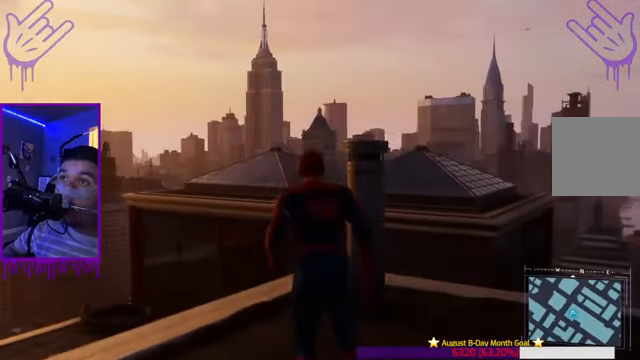
{"buttons": [], "left_stick": "center", "right_stick": "center", "events": []}
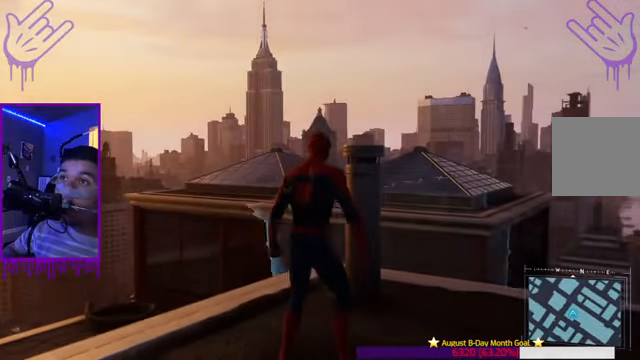
{"buttons": [], "left_stick": "center", "right_stick": "center", "events": []}
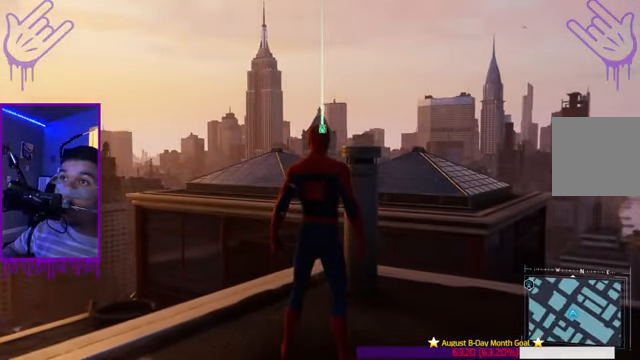
{"buttons": [], "left_stick": "up", "right_stick": "center", "events": [[401, "left_stick", "up"]]}
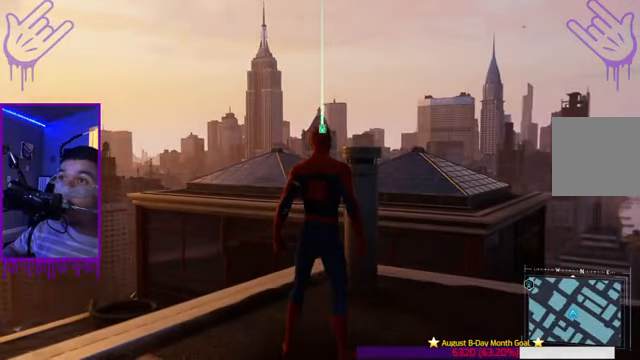
{"buttons": [], "left_stick": "up", "right_stick": "center", "events": [[367, "A", "down"], [467, "A", "up"]]}
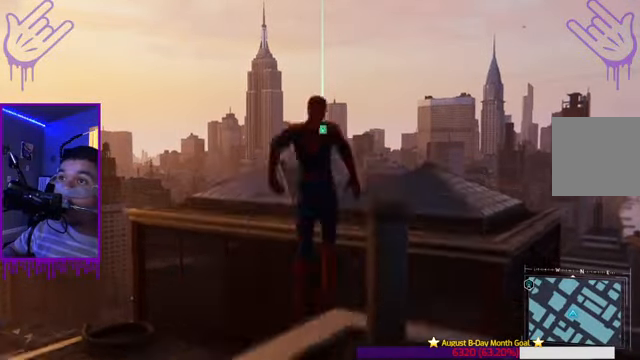
{"buttons": ["A"], "left_stick": "up", "right_stick": "center", "events": [[134, "A", "down"], [234, "A", "up"], [367, "A", "down"]]}
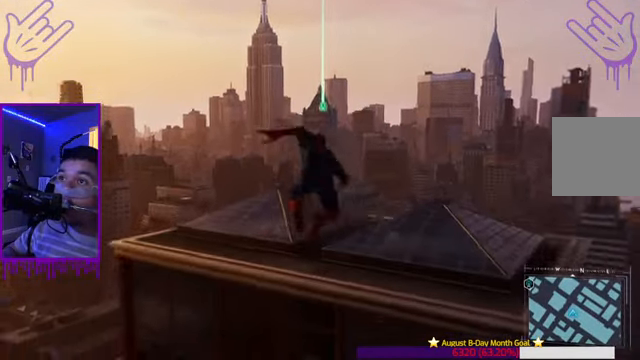
{"buttons": [], "left_stick": "up", "right_stick": "center", "events": [[33, "A", "up"]]}
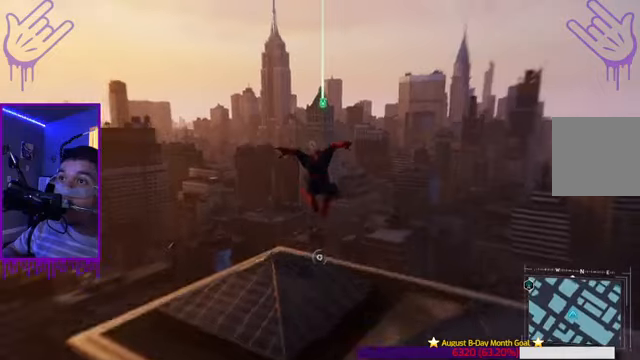
{"buttons": [], "left_stick": "up", "right_stick": "center", "events": []}
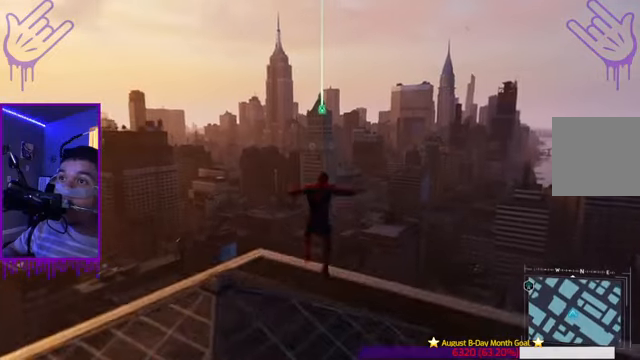
{"buttons": [], "left_stick": "up", "right_stick": "center", "events": [[234, "A", "down"], [401, "A", "up"]]}
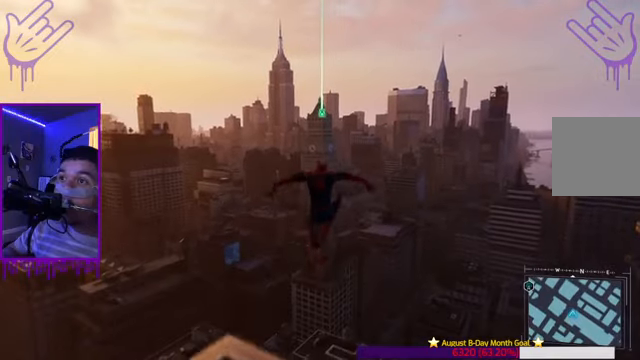
{"buttons": ["A"], "left_stick": "up", "right_stick": "center", "events": [[66, "A", "down"], [167, "A", "up"], [300, "A", "down"]]}
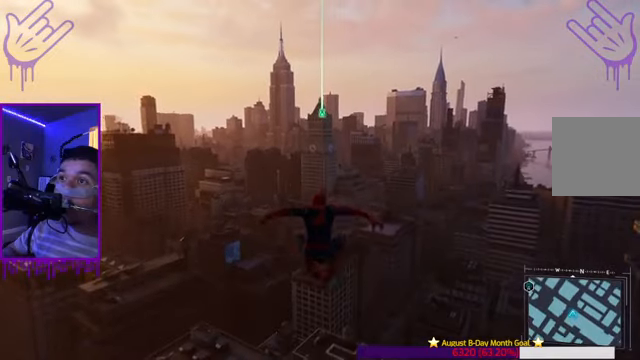
{"buttons": ["R2"], "left_stick": "up", "right_stick": "center", "events": [[100, "A", "up"], [233, "R2", "down"]]}
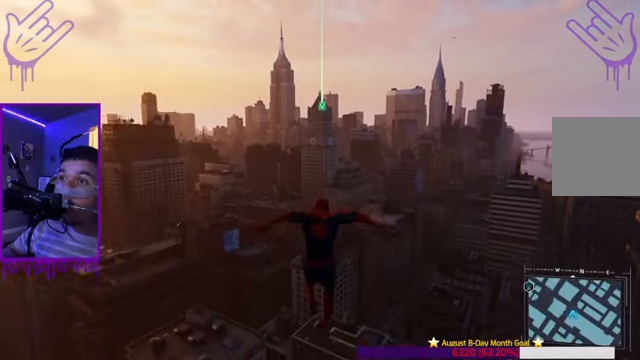
{"buttons": [], "left_stick": "up", "right_stick": "center", "events": [[301, "A", "down"], [434, "A", "up"], [434, "R2", "up"]]}
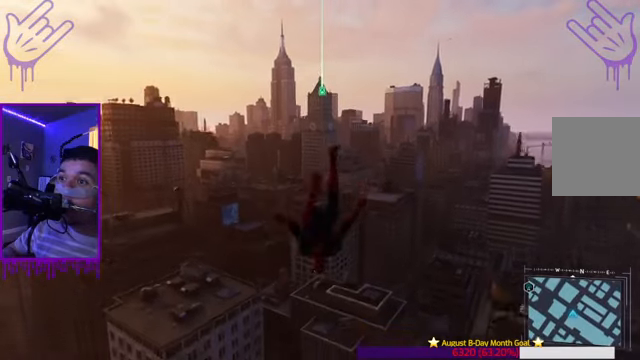
{"buttons": ["R2"], "left_stick": "up", "right_stick": "center", "events": [[33, "A", "down"], [133, "A", "up"], [267, "A", "down"], [434, "A", "up"], [500, "R2", "down"]]}
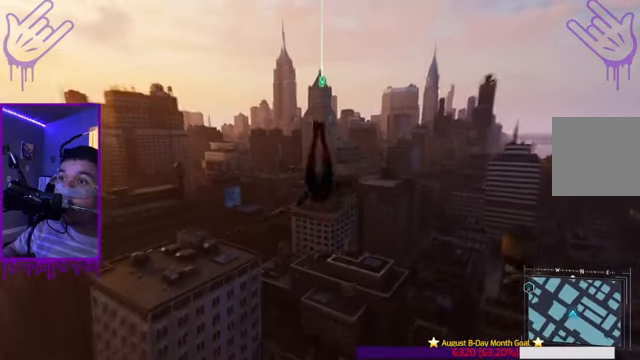
{"buttons": ["R2"], "left_stick": "up", "right_stick": "center", "events": [[134, "A", "down"], [267, "A", "up"]]}
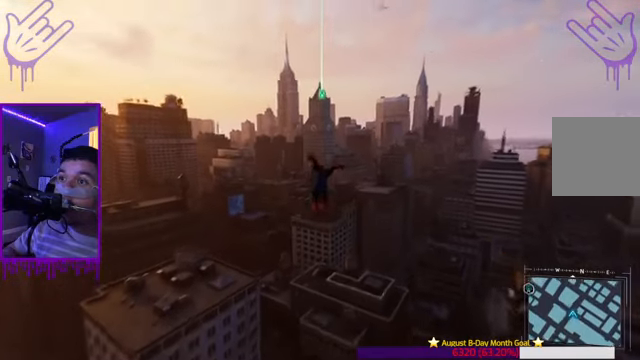
{"buttons": [], "left_stick": "up", "right_stick": "center", "events": [[133, "R2", "up"], [267, "A", "down"], [434, "A", "up"]]}
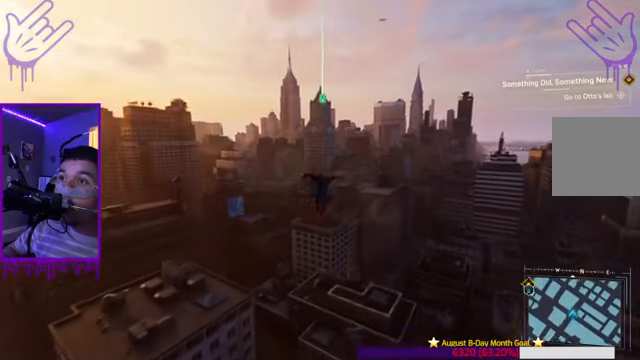
{"buttons": ["A"], "left_stick": "up", "right_stick": "center", "events": [[134, "A", "down"], [301, "A", "up"], [434, "A", "down"]]}
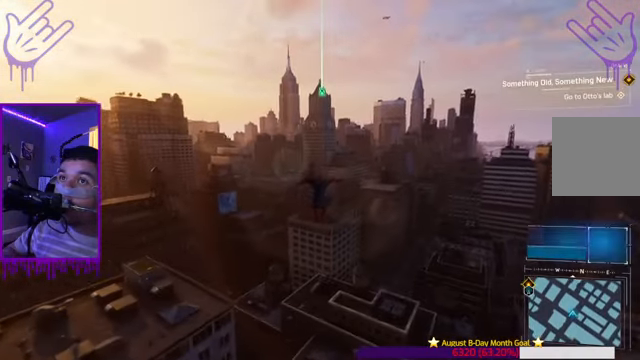
{"buttons": ["R2"], "left_stick": "up", "right_stick": "center", "events": [[67, "A", "up"], [133, "A", "down"], [133, "R2", "down"], [300, "A", "up"]]}
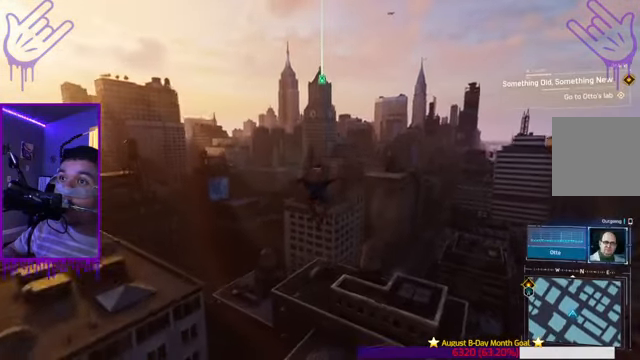
{"buttons": ["R2"], "left_stick": "up", "right_stick": "center", "events": []}
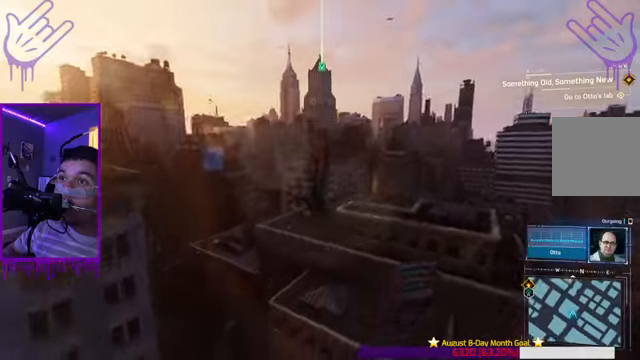
{"buttons": ["A", "R2"], "left_stick": "up", "right_stick": "center", "events": [[134, "A", "down"], [367, "A", "up"], [467, "A", "down"]]}
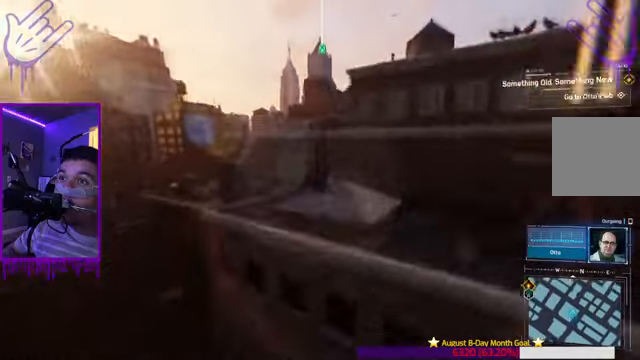
{"buttons": ["R2"], "left_stick": "up", "right_stick": "center", "events": [[200, "A", "up"]]}
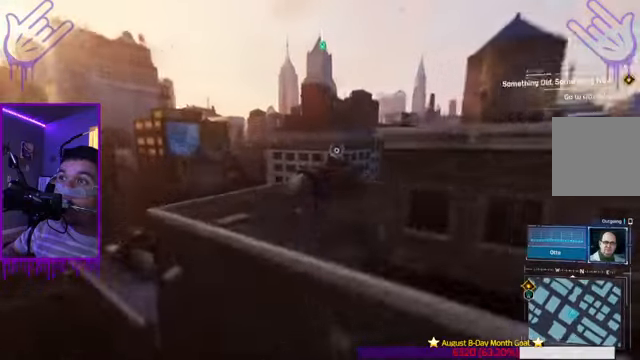
{"buttons": ["R2"], "left_stick": "up", "right_stick": "center", "events": [[34, "A", "down"], [100, "R2", "up"], [234, "A", "up"], [334, "A", "down"], [434, "A", "up"], [501, "R2", "down"]]}
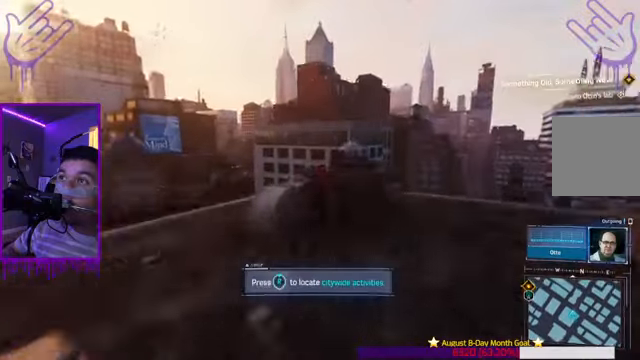
{"buttons": ["R2"], "left_stick": "up", "right_stick": "center", "events": [[66, "A", "down"], [267, "A", "up"]]}